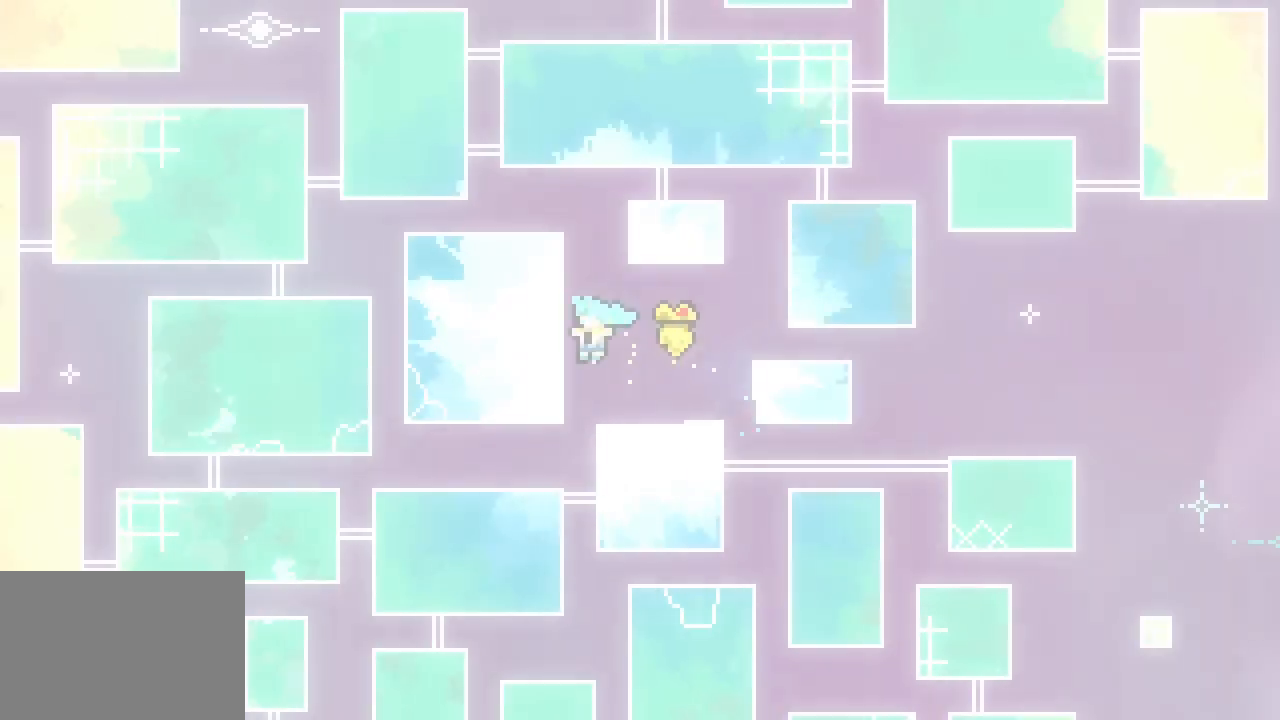
Gameplay with keyboard; each line is a JSON object with the keys held at the frame after it. "events" lists presses ("down") and releases ("up") of "dash", "demo", "down", "escape", "grab", "jump", "jump2", "left", "right", "space" and "up" between this image and that frame as [ms after this image, input, new state], when the widget could be followed in between. No other keys are recorded. Mouse input is not recorded. Key names are as the overlay labels them; some are game actions (e.g. jump) rather than physical keys.
{"keys": ["dash", "grab", "jump2", "right"], "events": [[33, "space", "down"], [50, "dash", "up"], [50, "jump", "down"], [50, "jump2", "up"], [50, "right", "up"], [100, "dash", "down"], [100, "down", "up"], [100, "grab", "down"], [100, "jump", "up"], [100, "left", "up"], [100, "right", "down"], [100, "space", "up"], [133, "down", "down"], [133, "left", "down"], [150, "grab", "up"], [200, "dash", "up"], [200, "jump", "down"], [200, "right", "up"], [200, "space", "down"], [250, "jump2", "down"], [283, "down", "up"], [283, "jump", "up"], [283, "left", "up"], [283, "right", "down"], [283, "space", "up"], [333, "down", "down"], [333, "jump", "down"], [333, "jump2", "up"], [333, "left", "down"], [333, "right", "up"], [333, "space", "down"], [433, "dash", "down"], [433, "down", "up"], [433, "grab", "down"], [433, "jump", "up"], [433, "jump2", "down"], [433, "left", "up"], [433, "right", "down"], [433, "space", "up"]]}
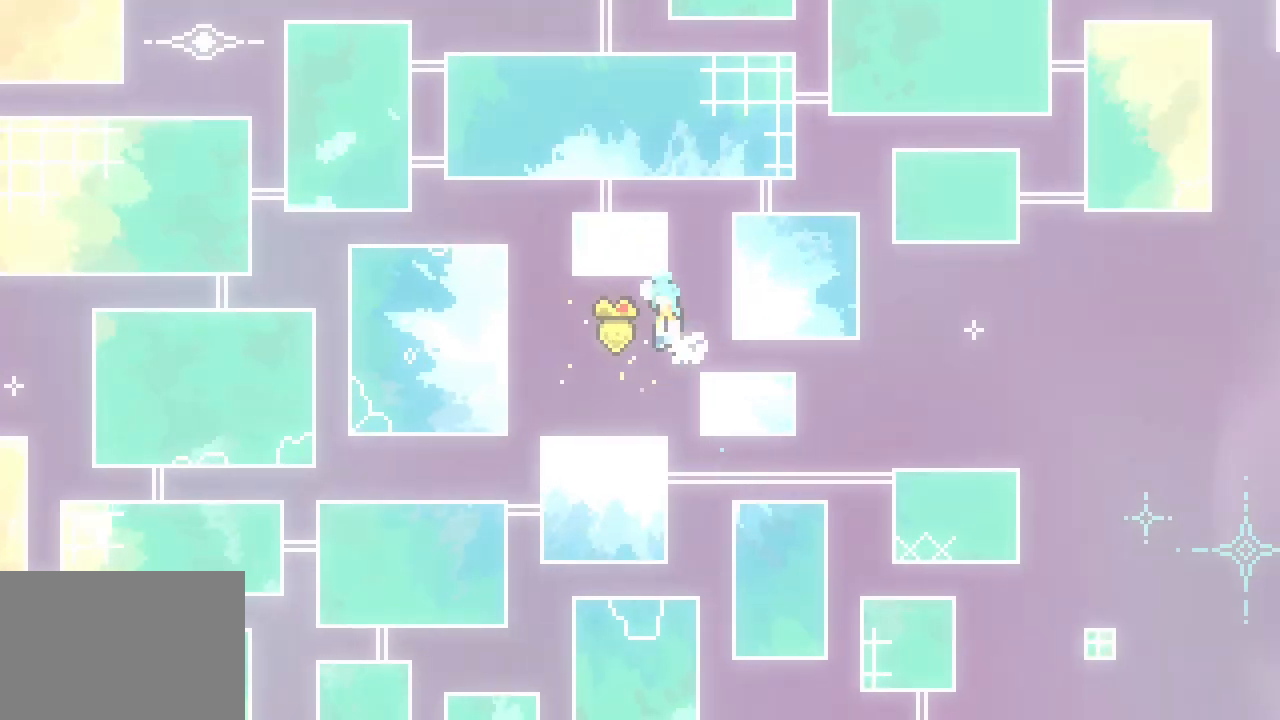
{"keys": ["down", "jump", "right"], "events": [[16, "dash", "up"], [16, "down", "down"], [16, "grab", "up"], [16, "jump", "down"], [16, "jump2", "up"], [16, "left", "down"], [16, "right", "up"], [16, "space", "down"], [66, "dash", "down"], [66, "grab", "down"], [66, "jump", "up"], [66, "jump2", "down"], [66, "left", "up"], [66, "space", "up"], [116, "dash", "up"], [116, "grab", "up"], [116, "right", "down"], [150, "left", "down"], [166, "jump", "down"], [166, "jump2", "up"], [166, "right", "up"], [166, "space", "down"], [250, "dash", "down"], [250, "grab", "down"], [250, "jump", "up"], [250, "jump2", "down"], [250, "left", "up"], [250, "right", "down"], [250, "space", "up"], [300, "dash", "up"], [300, "grab", "up"], [300, "jump2", "up"], [350, "jump", "down"], [350, "left", "down"], [350, "right", "up"], [400, "dash", "down"], [400, "grab", "down"], [400, "jump", "up"], [400, "jump2", "down"], [433, "dash", "up"], [433, "grab", "up"], [433, "jump2", "up"], [433, "left", "up"], [433, "right", "down"], [483, "jump", "down"]]}
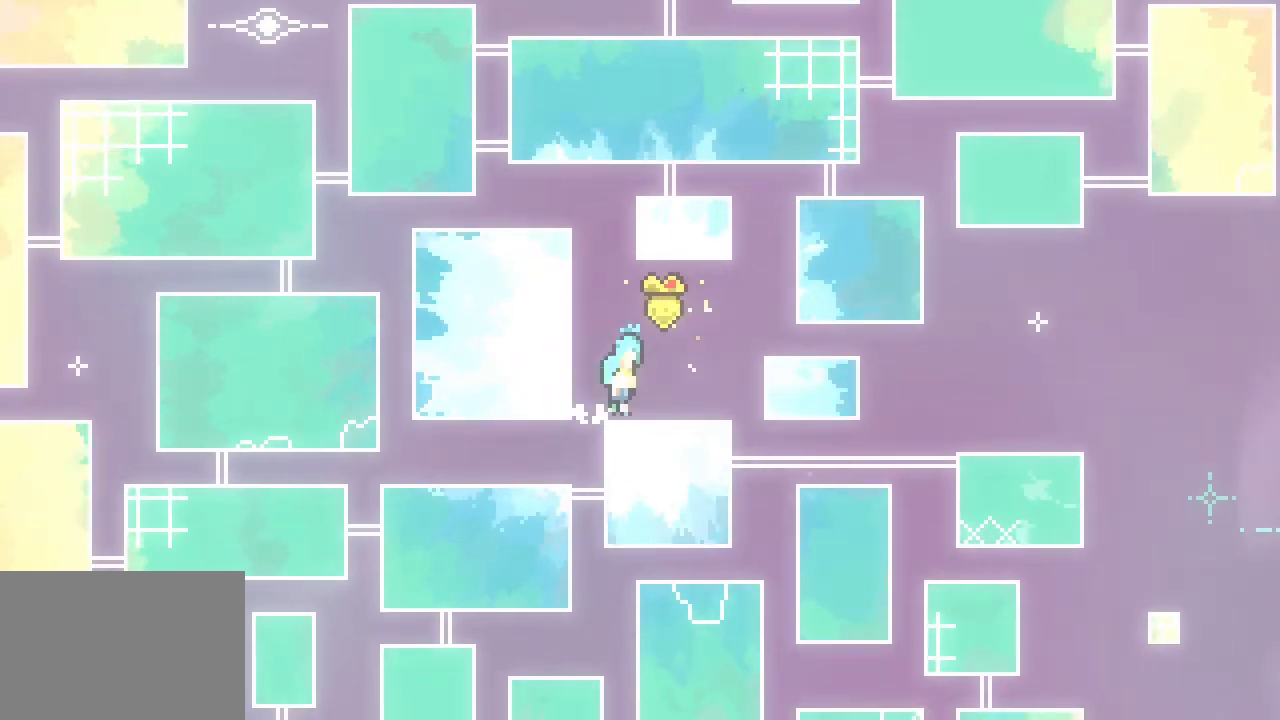
{"keys": ["right"]}
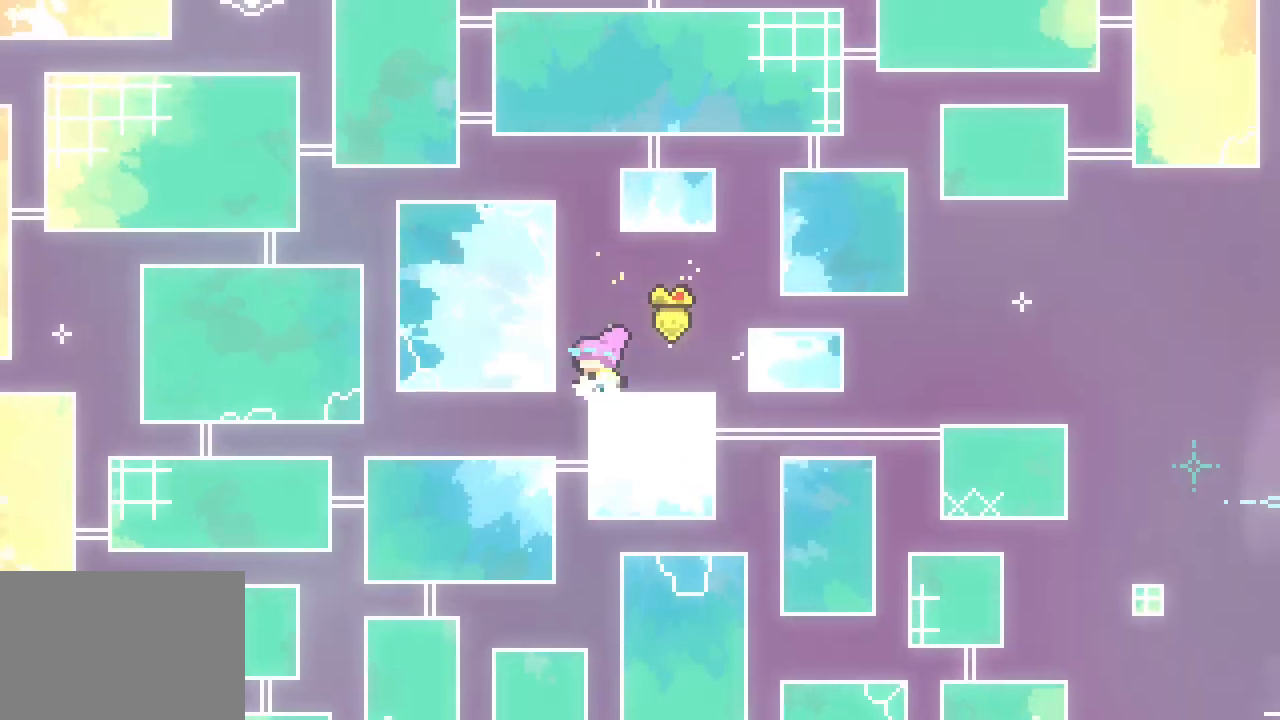
{"keys": ["dash", "grab", "jump", "jump2", "left"]}